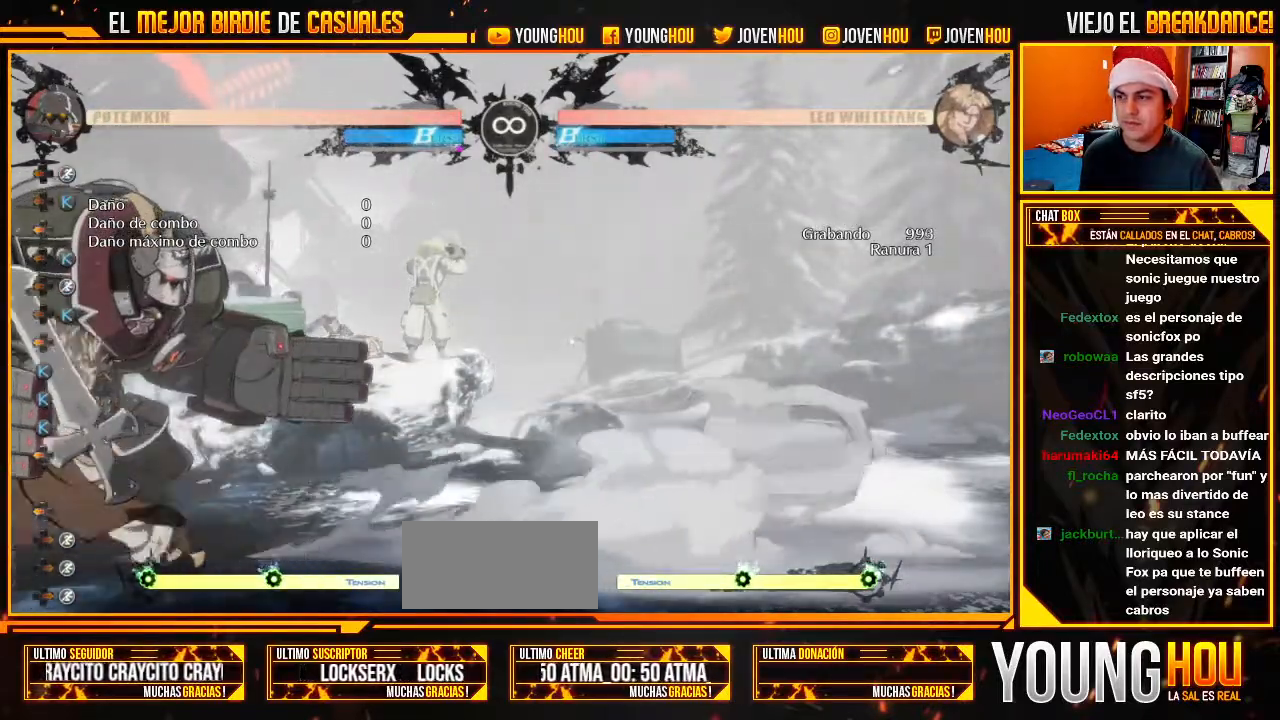
Gameplay with a controller (arcade stick); each line is a JSON object with the inputs held at the frame after it. "events" lists button and stick changes between this image and that frame as [ms after this image, input, new state], when the widget could be followed in between. Not read: L3 R3.
{"buttons": [], "left_stick": "left", "events": [[89, "CROSS", "down"], [143, "CROSS", "up"]]}
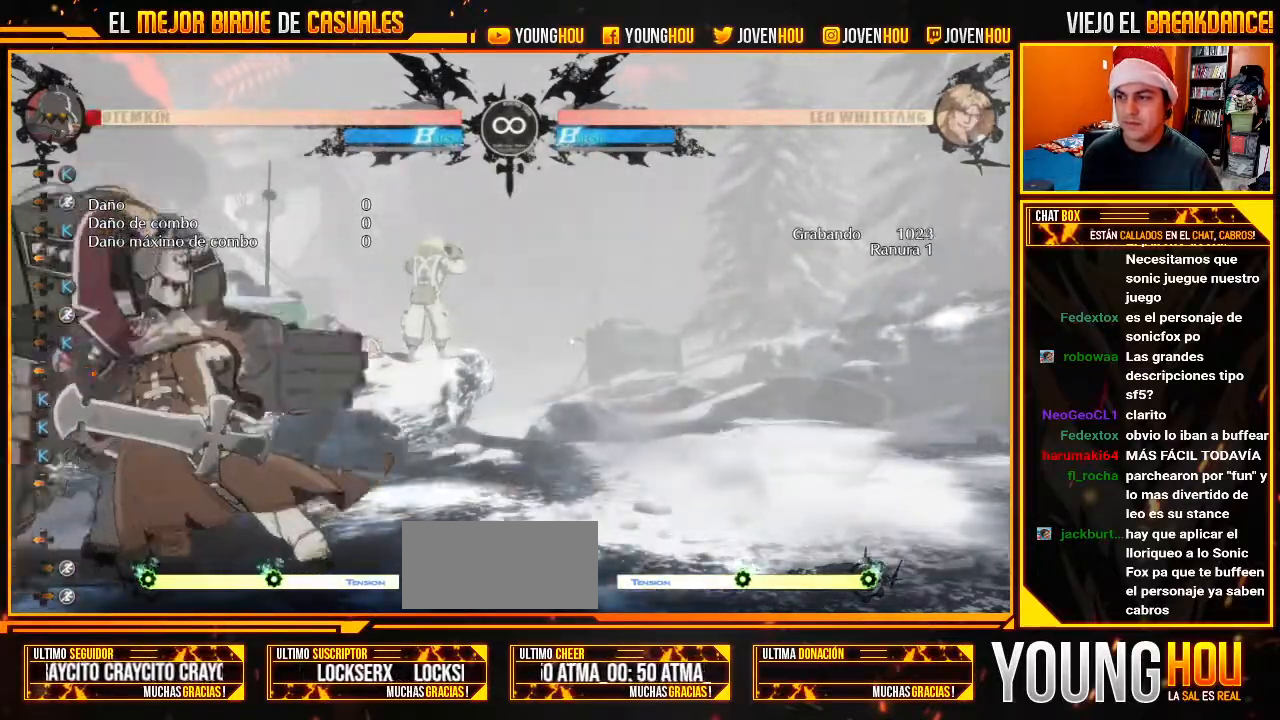
{"buttons": ["CROSS"], "left_stick": "left"}
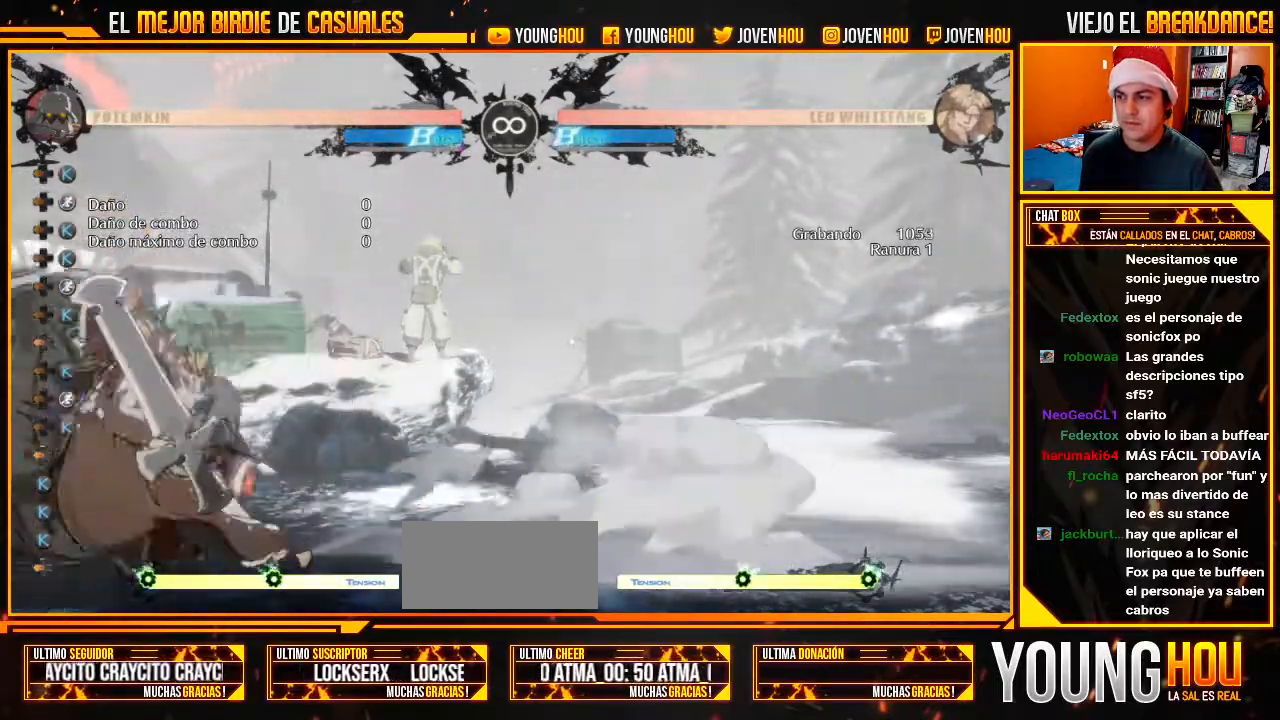
{"buttons": [], "left_stick": "left", "events": [[18, "CROSS", "up"], [196, "CROSS", "down"], [232, "CROSS", "up"], [375, "R2", "down"], [464, "R2", "up"]]}
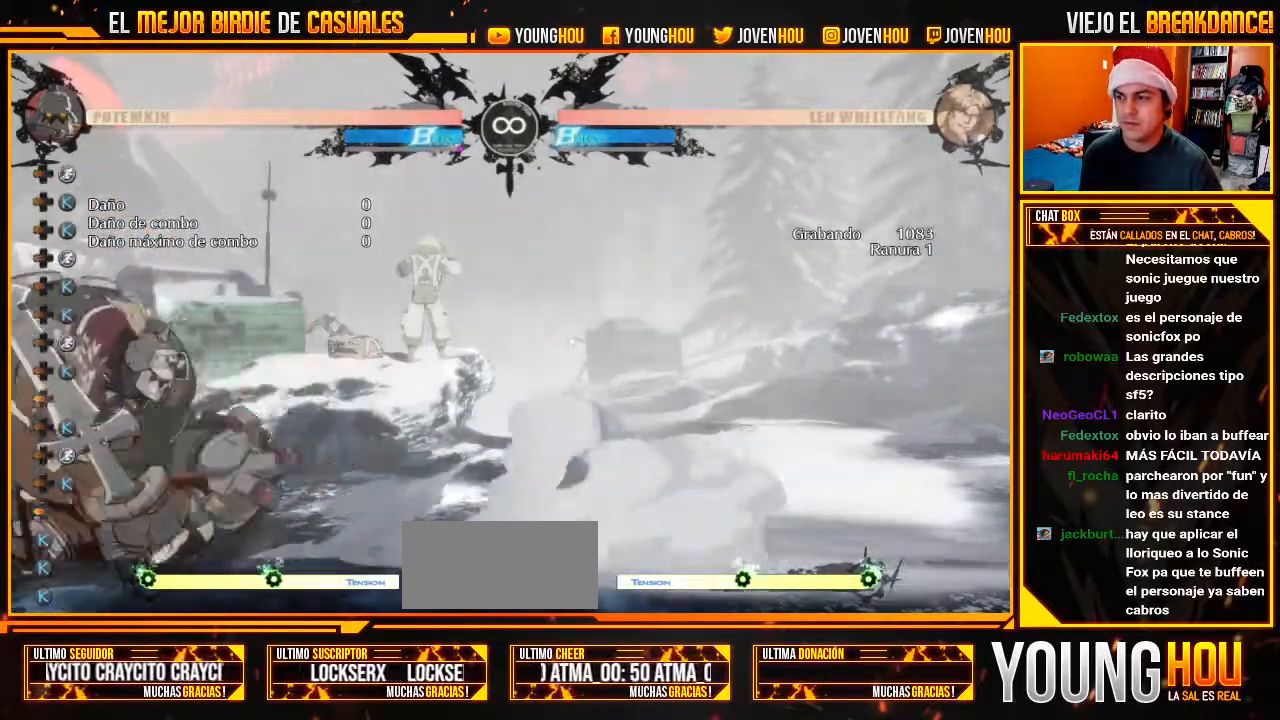
{"buttons": [], "left_stick": "left", "events": [[161, "CROSS", "down"], [214, "CROSS", "up"], [393, "CROSS", "down"], [411, "CROSS", "up"]]}
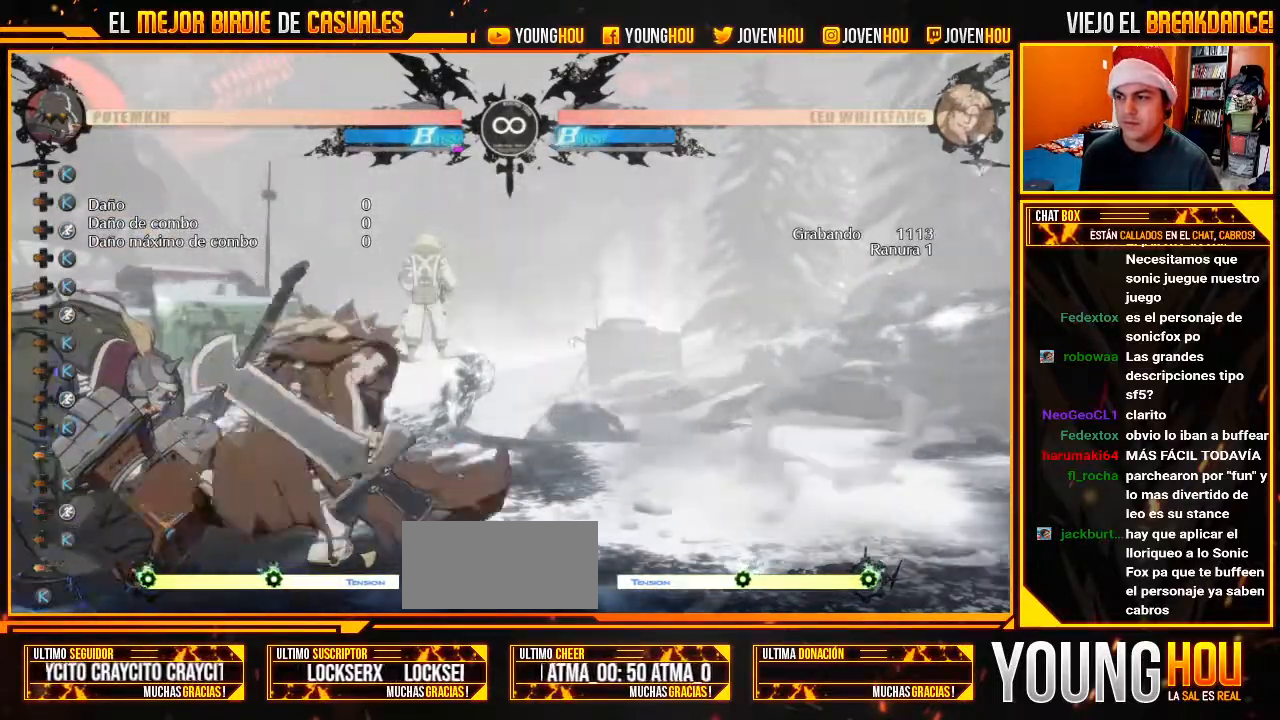
{"buttons": [], "left_stick": "left", "events": [[36, "CROSS", "down"], [89, "CROSS", "up"], [196, "CROSS", "down"], [250, "CROSS", "up"], [357, "CROSS", "down"], [411, "CROSS", "up"]]}
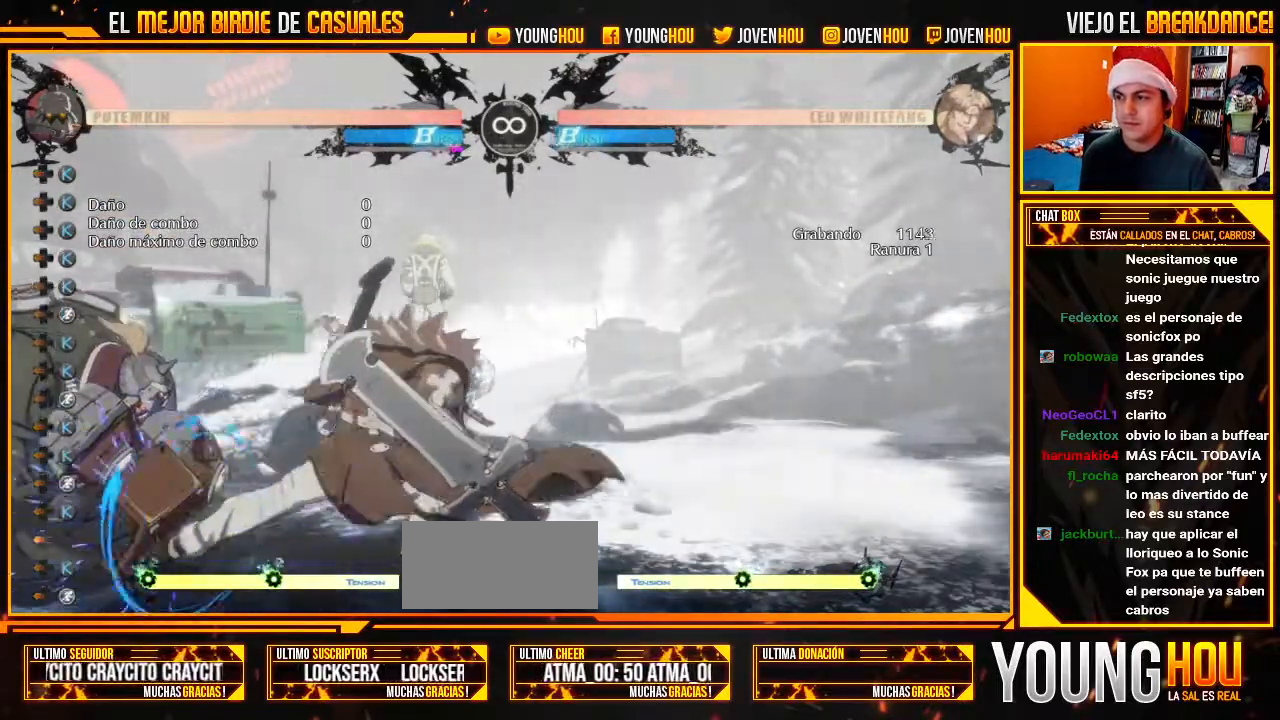
{"buttons": [], "left_stick": "left", "events": [[54, "CROSS", "down"], [107, "CROSS", "up"], [429, "CROSS", "down"], [482, "CROSS", "up"]]}
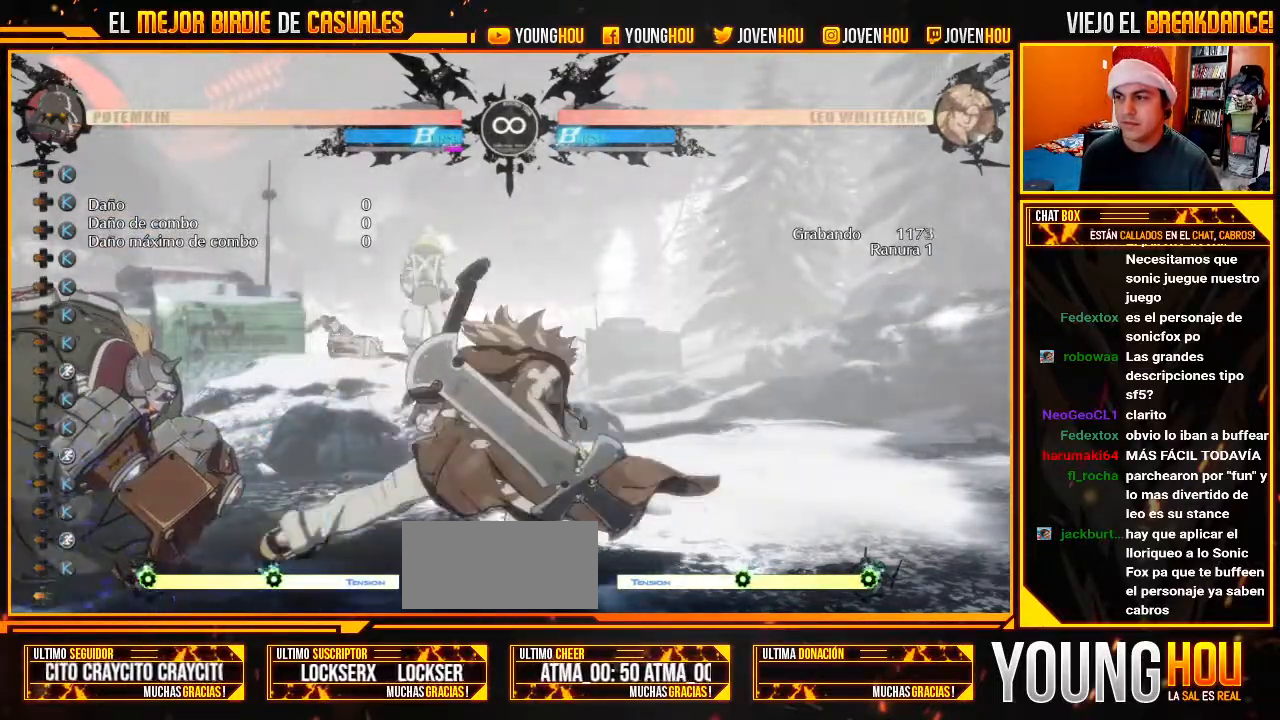
{"buttons": ["CROSS"], "left_stick": "left", "events": [[482, "CROSS", "down"]]}
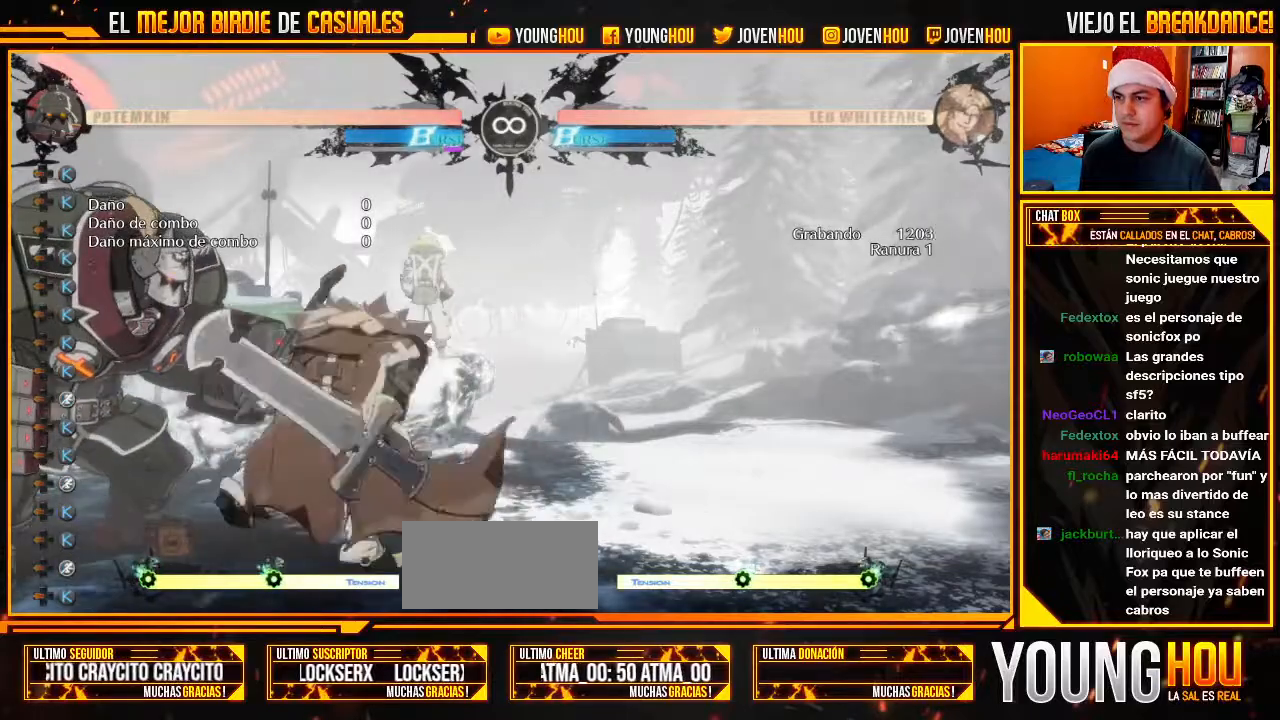
{"buttons": [], "left_stick": "left", "events": [[36, "CROSS", "up"], [161, "R2", "down"], [214, "R2", "up"], [321, "CROSS", "down"], [393, "CROSS", "up"]]}
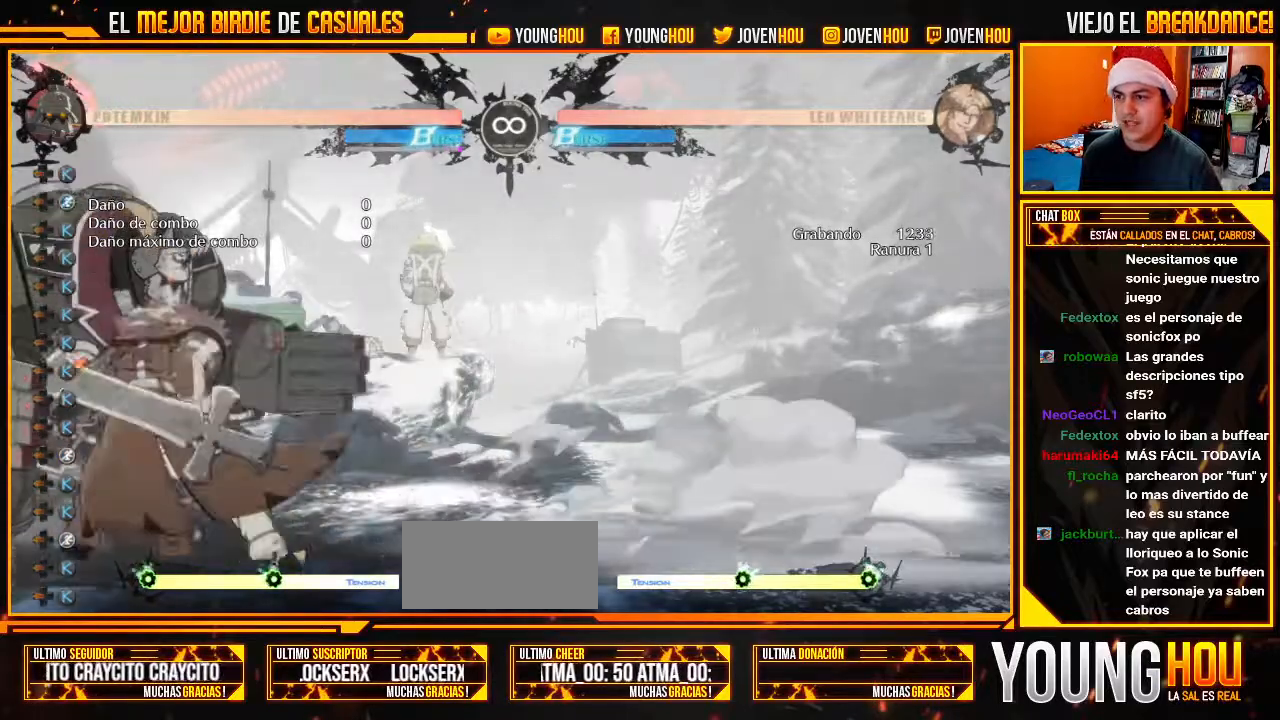
{"buttons": [], "left_stick": "left", "events": [[125, "CROSS", "down"], [214, "CROSS", "up"], [321, "R2", "down"], [411, "R2", "up"]]}
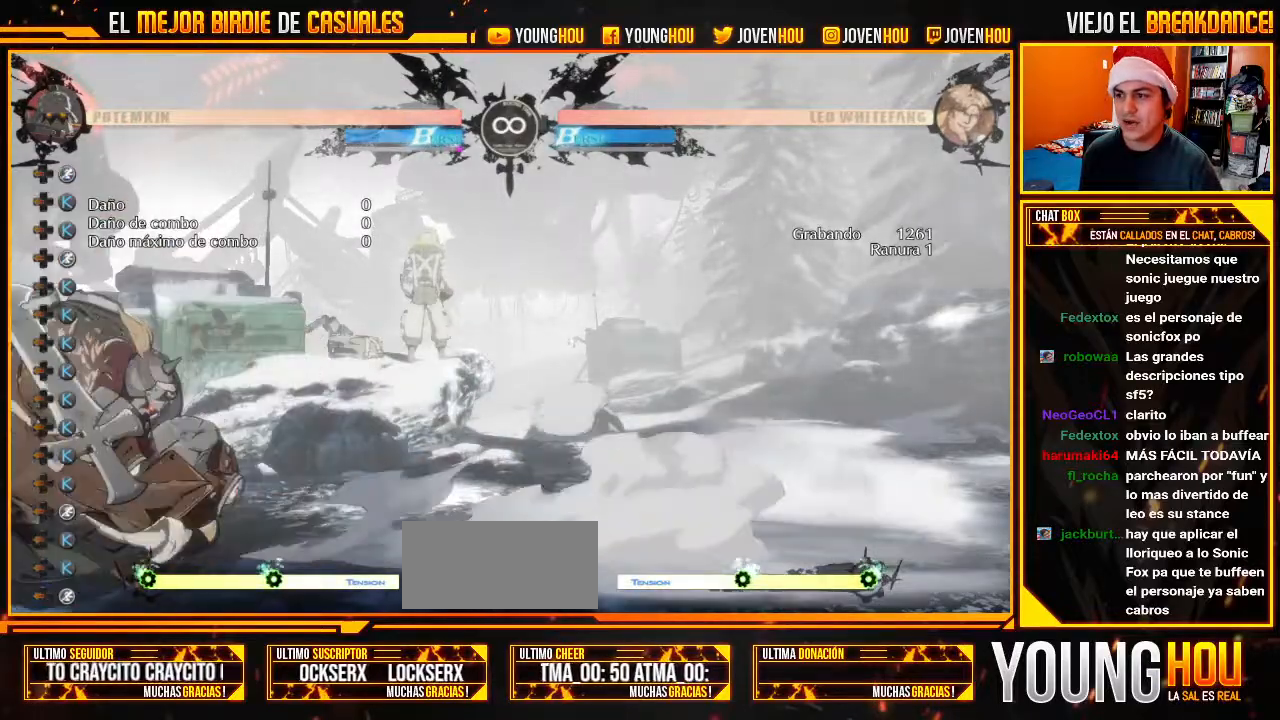
{"buttons": [], "left_stick": "left", "events": [[71, "CROSS", "down"], [161, "CROSS", "up"]]}
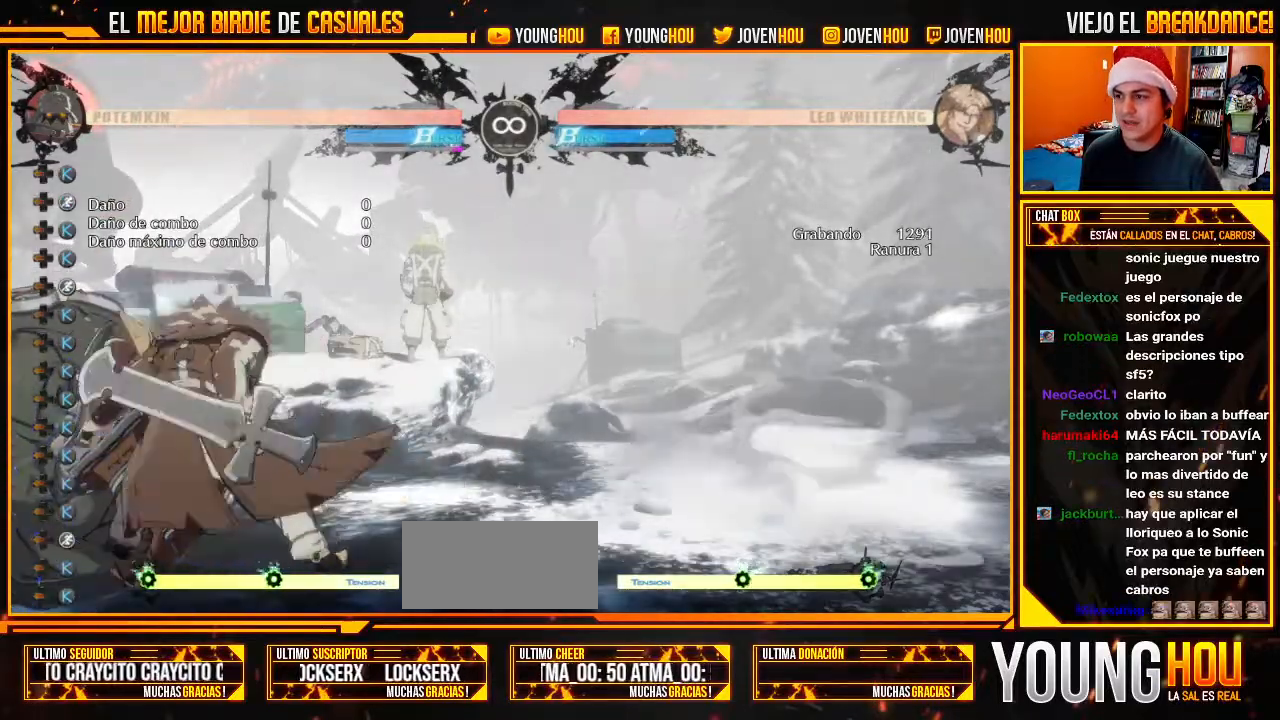
{"buttons": ["CROSS"], "left_stick": "left", "events": [[18, "CROSS", "down"], [125, "CROSS", "up"], [464, "CROSS", "down"]]}
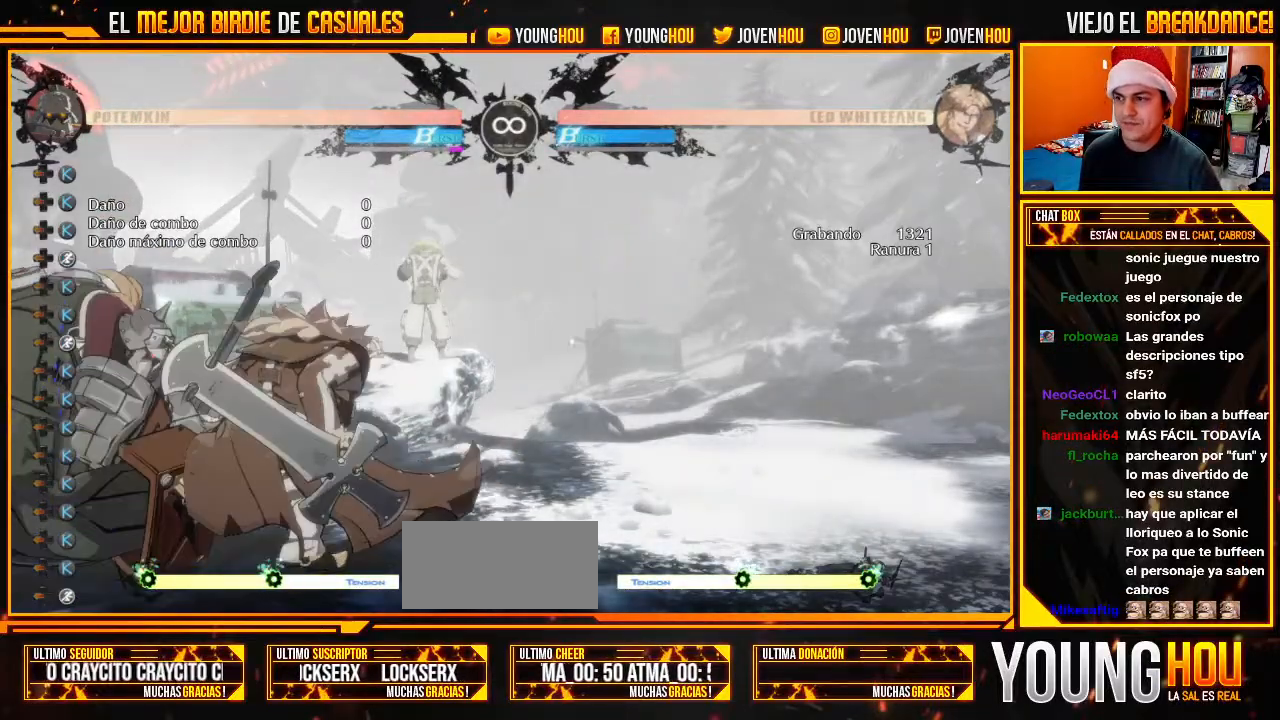
{"buttons": [], "left_stick": "left", "events": [[18, "CROSS", "up"], [125, "R2", "down"], [214, "R2", "up"]]}
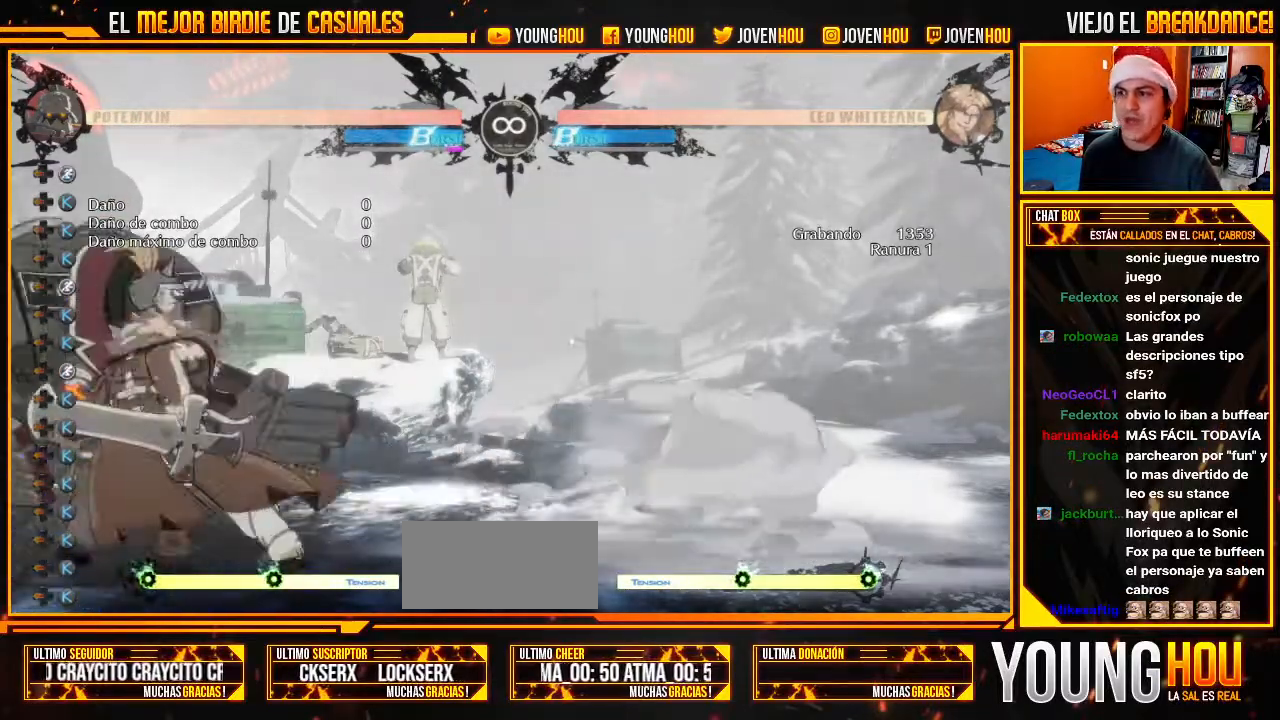
{"buttons": [], "left_stick": "center", "events": [[71, "left_stick", "center"]]}
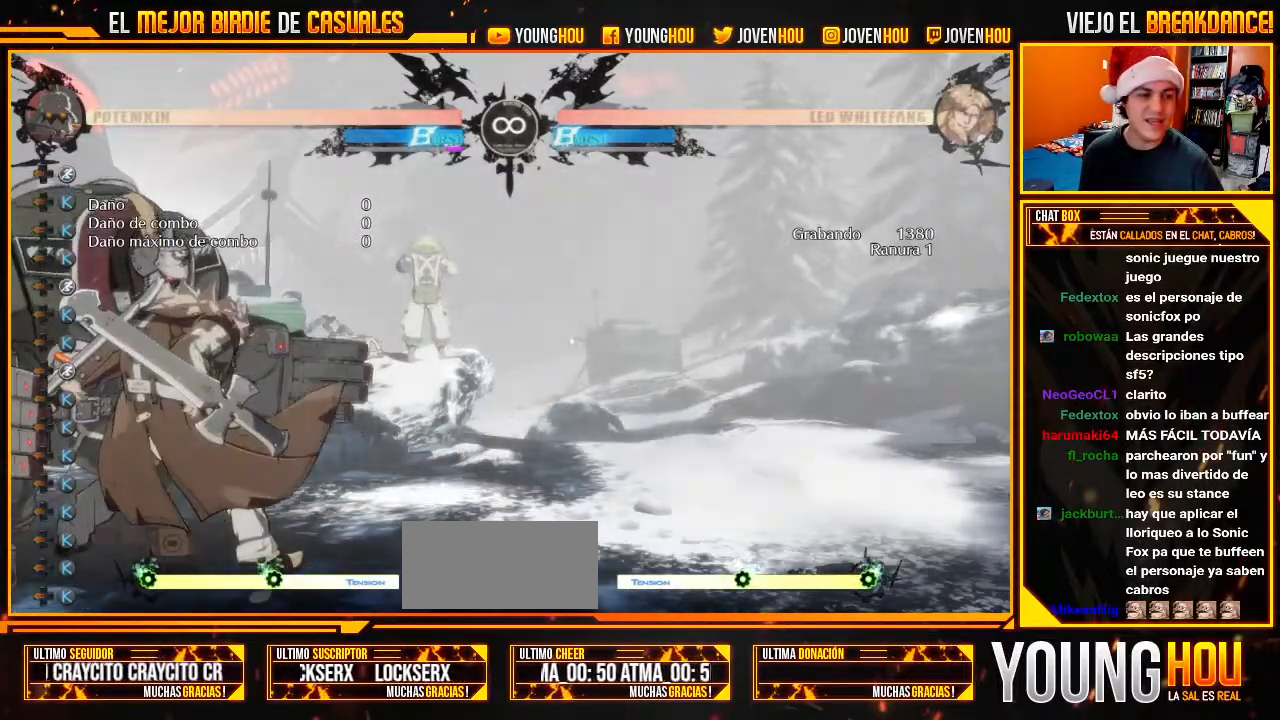
{"buttons": [], "left_stick": "center", "events": []}
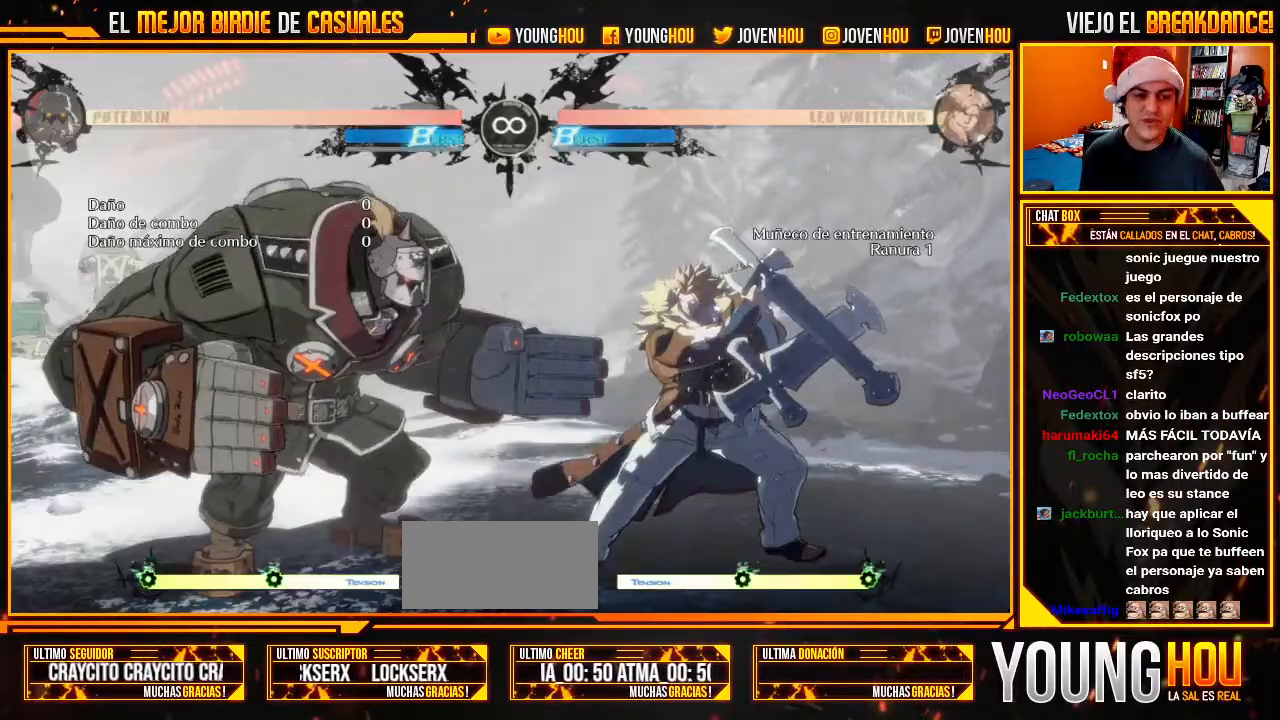
{"buttons": ["L2"], "left_stick": "center", "events": [[268, "L2", "down"]]}
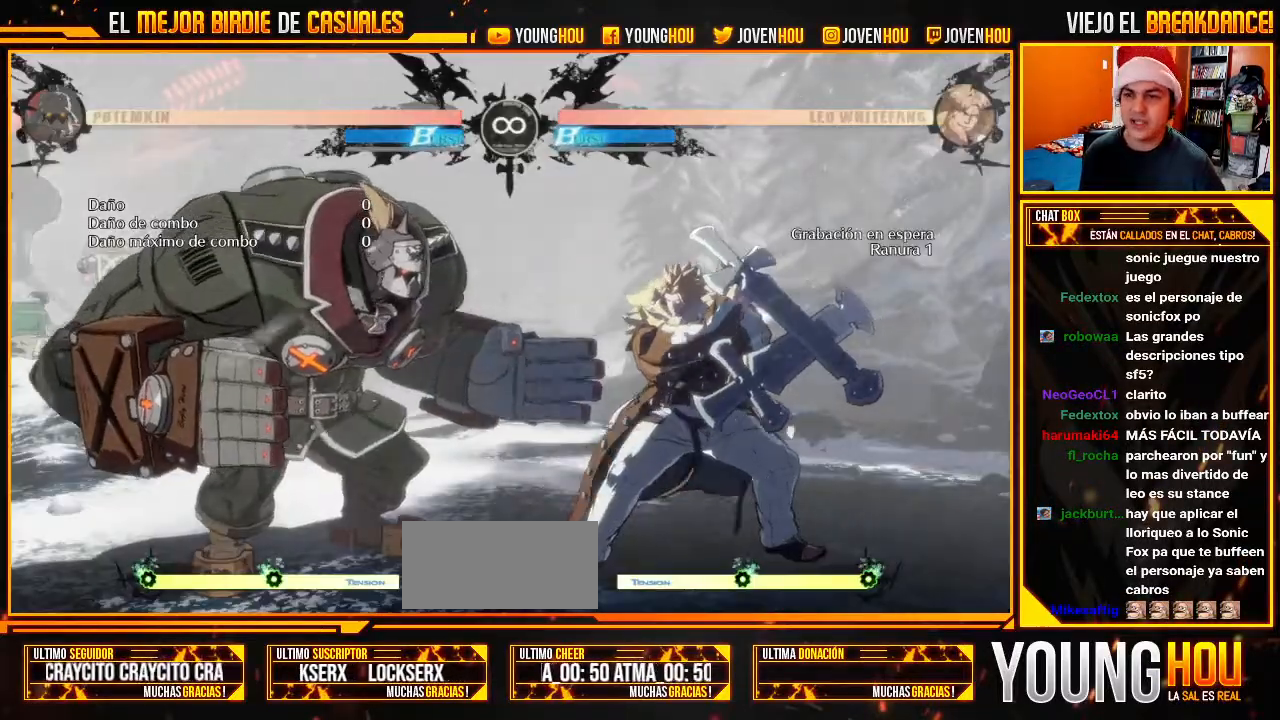
{"buttons": ["TRIANGLE"], "left_stick": "center", "events": [[125, "left_stick", "left"], [214, "left_stick", "down"], [286, "left_stick", "right"], [321, "TRIANGLE", "down"], [429, "L2", "up"], [429, "left_stick", "center"]]}